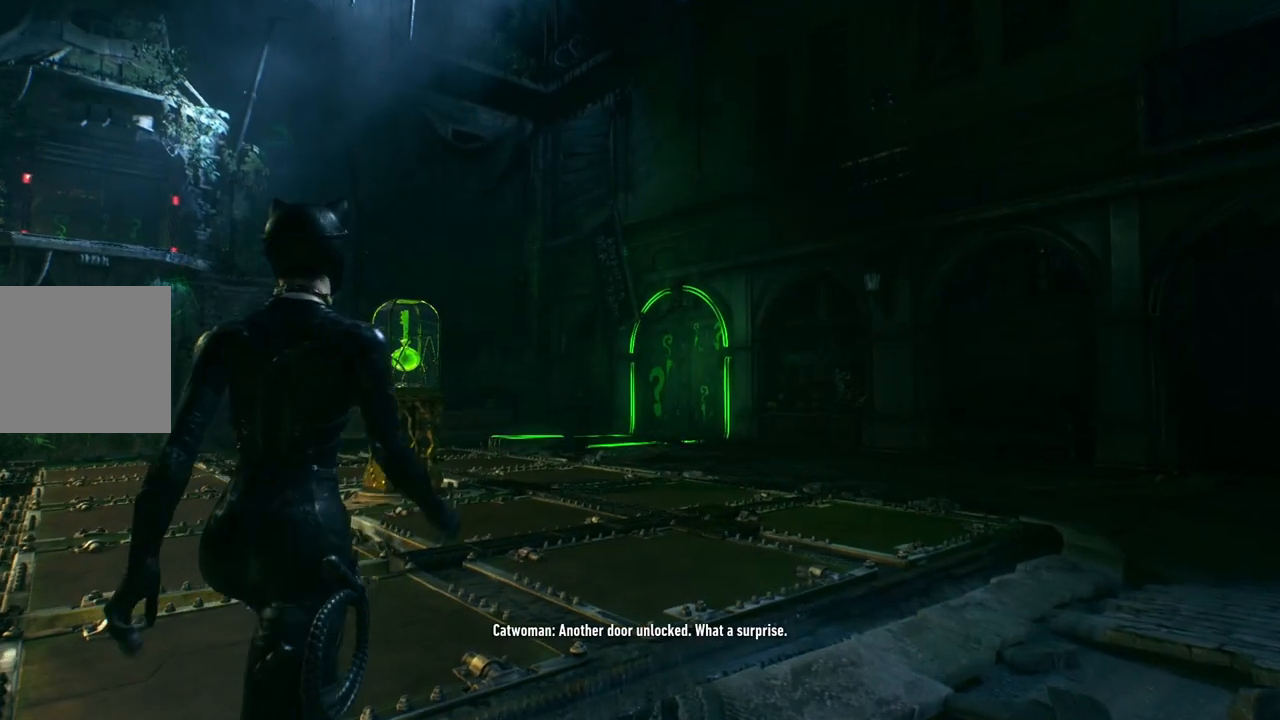
Gameplay with a controller (Xbox layout); each line is a JSON object with the inputs held at the frame after it. "events" lists button and stick changes between this image and that frame as [ms after this image, input, new state], when the widget could be followed in between.
{"buttons": [], "left_stick": "center", "right_stick": "center", "events": [[50, "left_stick", "center"]]}
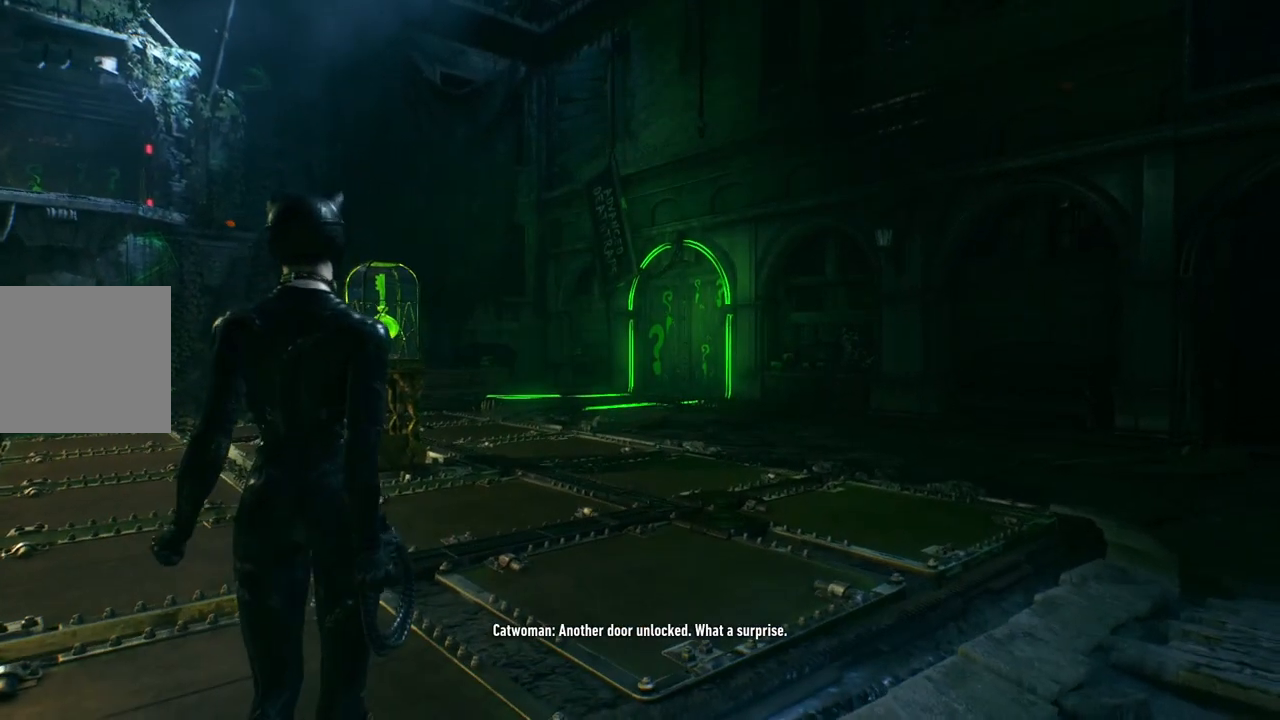
{"buttons": [], "left_stick": "center", "right_stick": "center", "events": [[83, "left_stick", "down"], [267, "left_stick", "center"]]}
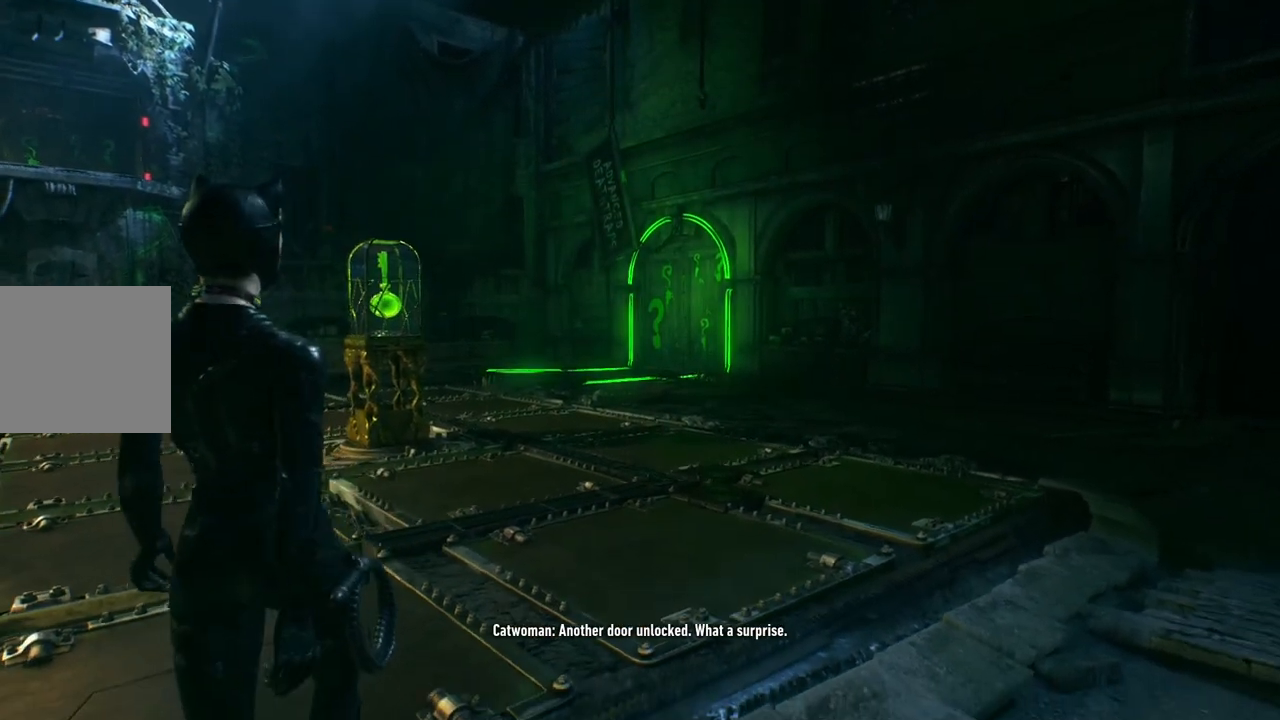
{"buttons": [], "left_stick": "center", "right_stick": "center", "events": [[150, "L1", "down"], [483, "L1", "up"]]}
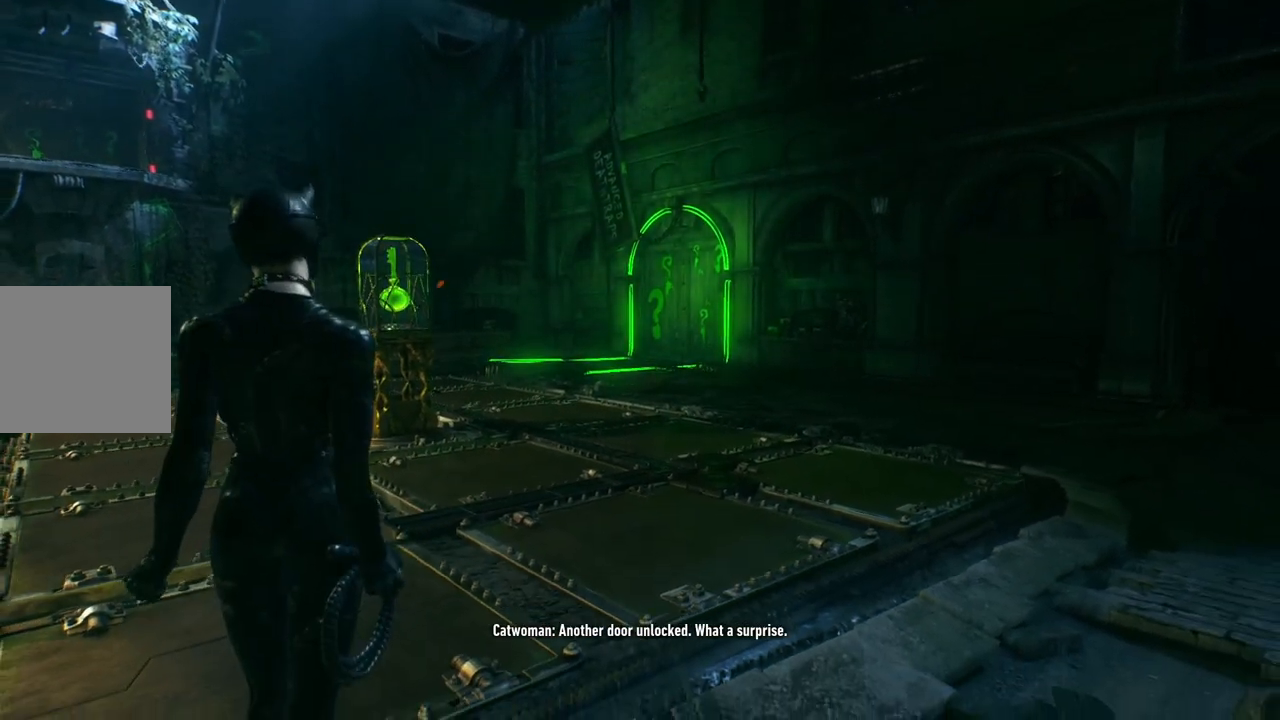
{"buttons": ["L1"], "left_stick": "center", "right_stick": "center", "events": [[383, "L1", "down"]]}
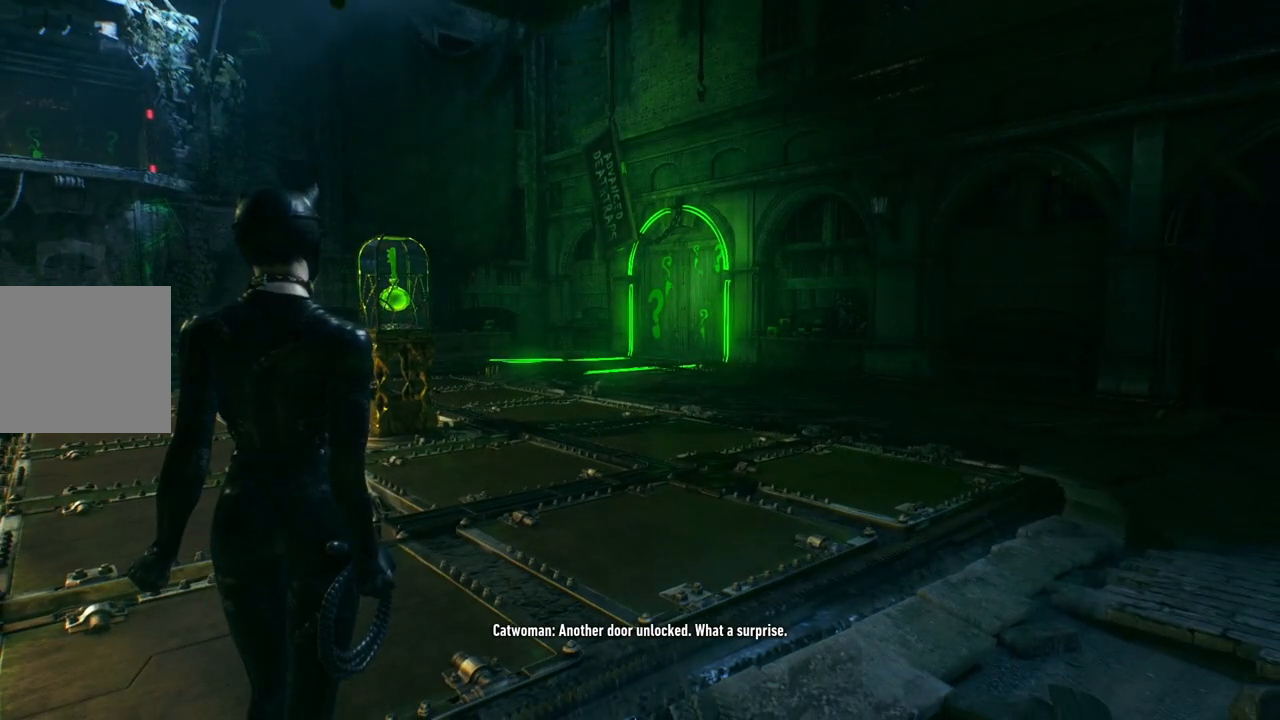
{"buttons": [], "left_stick": "center", "right_stick": "center", "events": [[350, "L1", "up"], [367, "L1", "down"], [383, "L1", "up"]]}
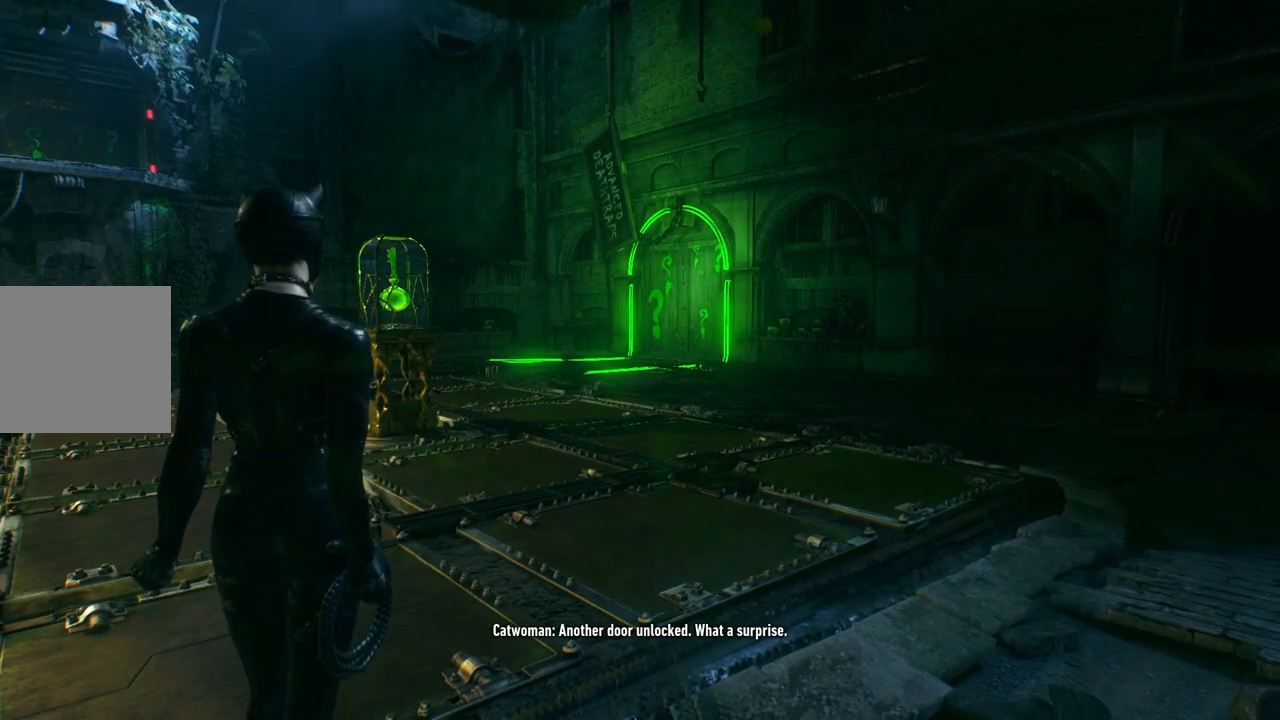
{"buttons": [], "left_stick": "center", "right_stick": "center", "events": [[167, "L1", "down"], [500, "L1", "up"]]}
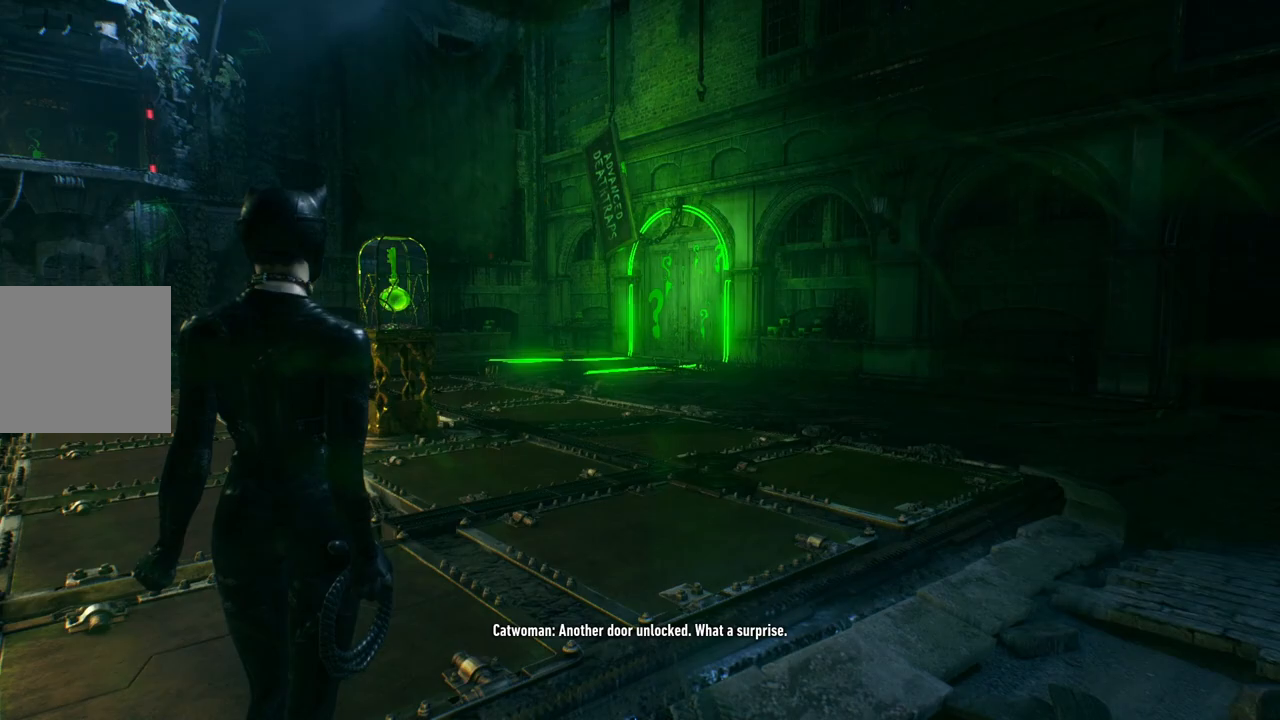
{"buttons": [], "left_stick": "center", "right_stick": "center", "events": [[17, "L1", "down"], [33, "L1", "up"]]}
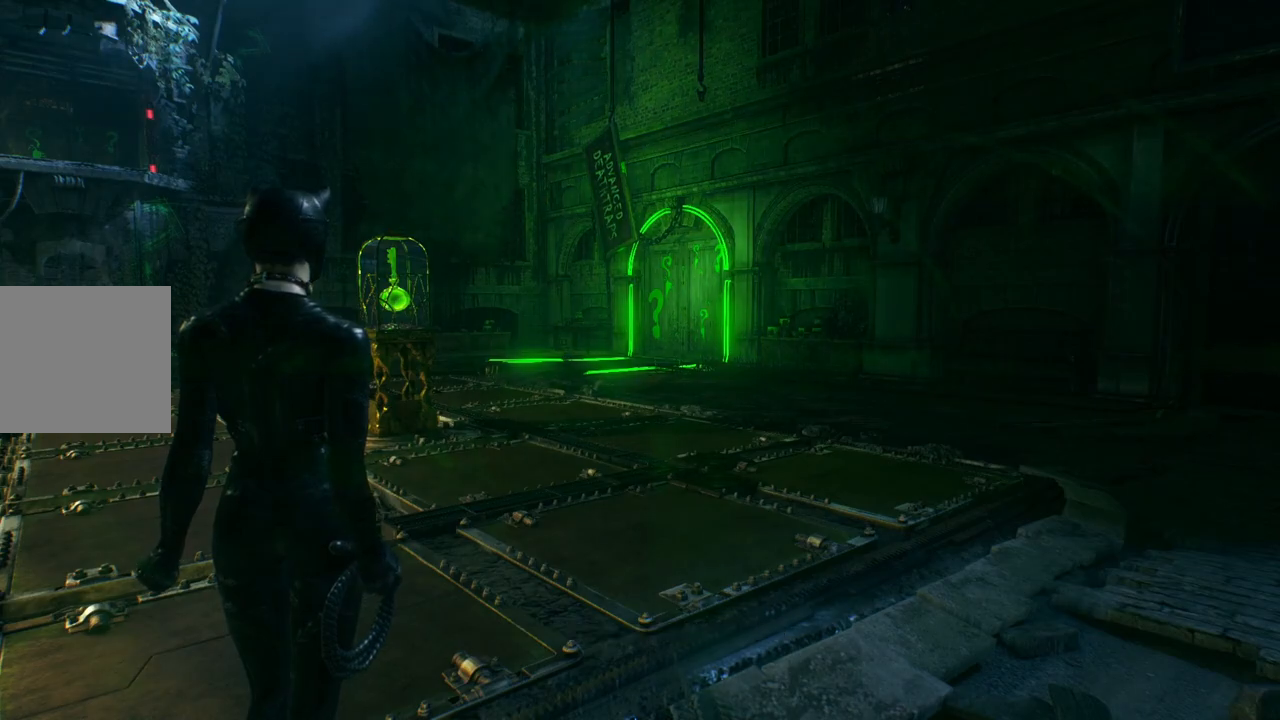
{"buttons": ["L1"], "left_stick": "center", "right_stick": "center", "events": [[183, "L1", "down"]]}
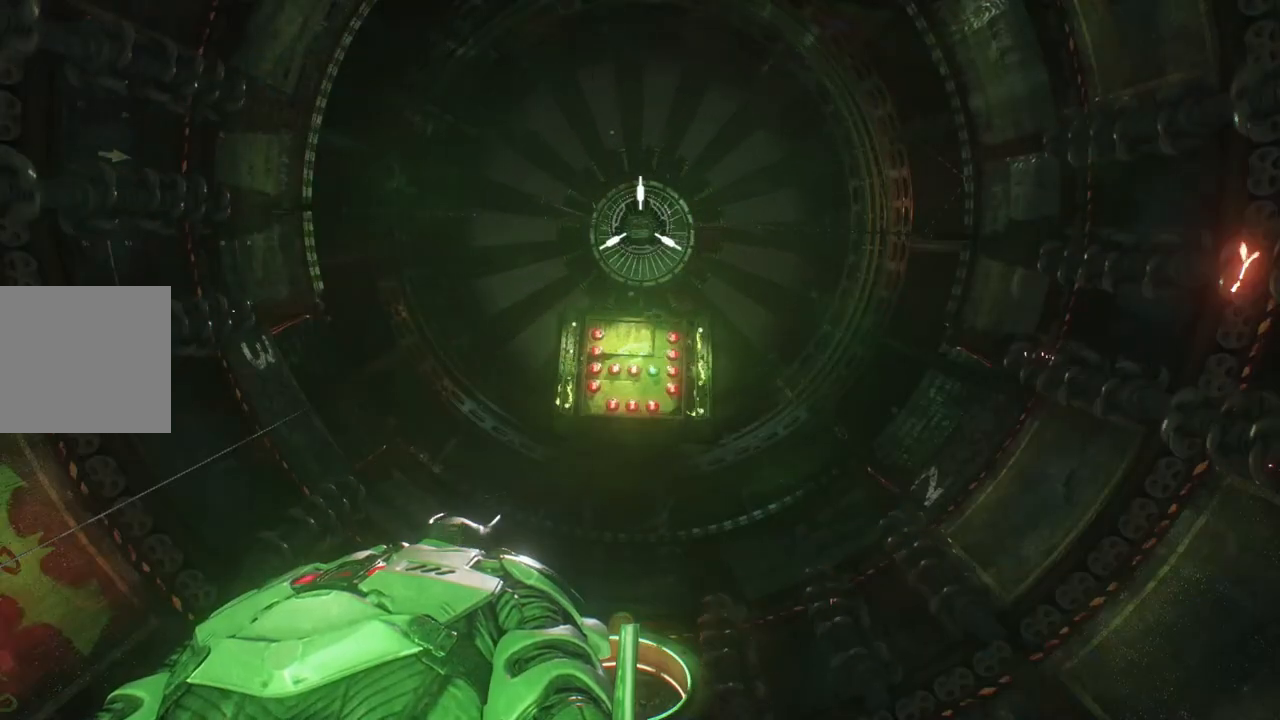
{"buttons": [], "left_stick": "up", "right_stick": "center", "events": [[67, "L1", "up"], [333, "left_stick", "up"]]}
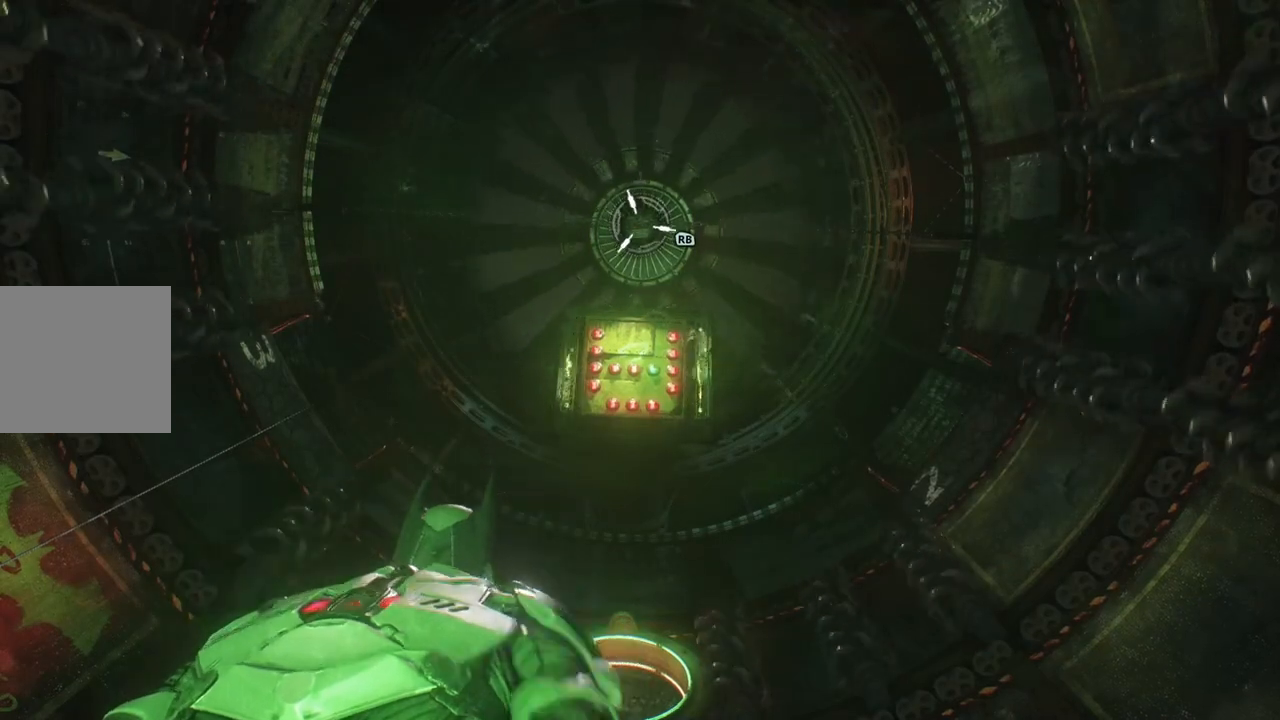
{"buttons": [], "left_stick": "center", "right_stick": "down", "events": [[150, "left_stick", "center"], [450, "right_stick", "down"]]}
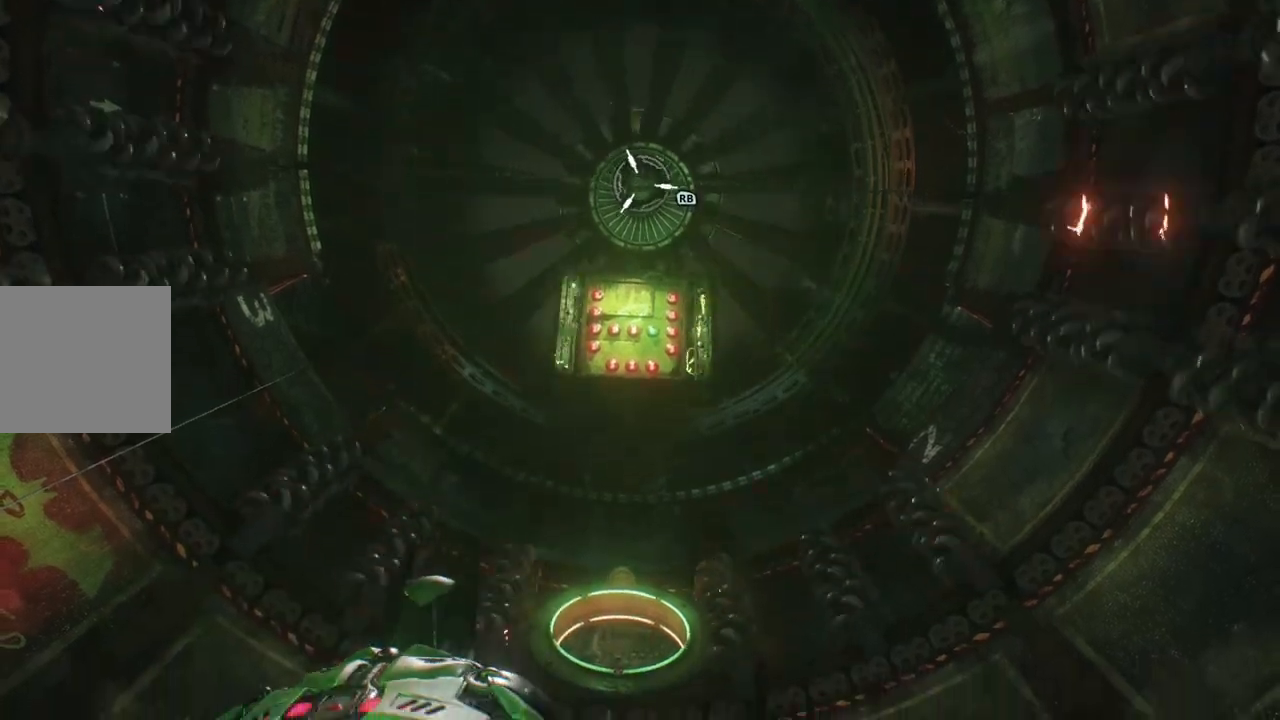
{"buttons": [], "left_stick": "center", "right_stick": "center", "events": [[150, "right_stick", "center"]]}
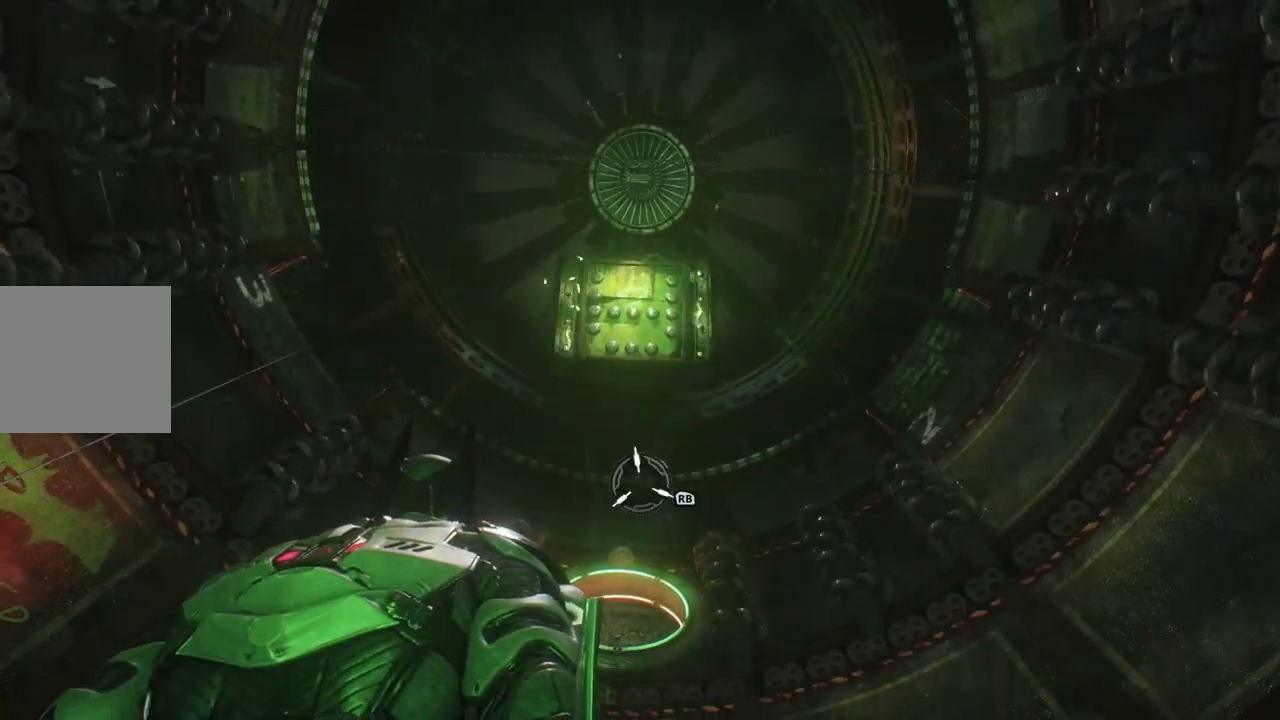
{"buttons": [], "left_stick": "center", "right_stick": "center", "events": []}
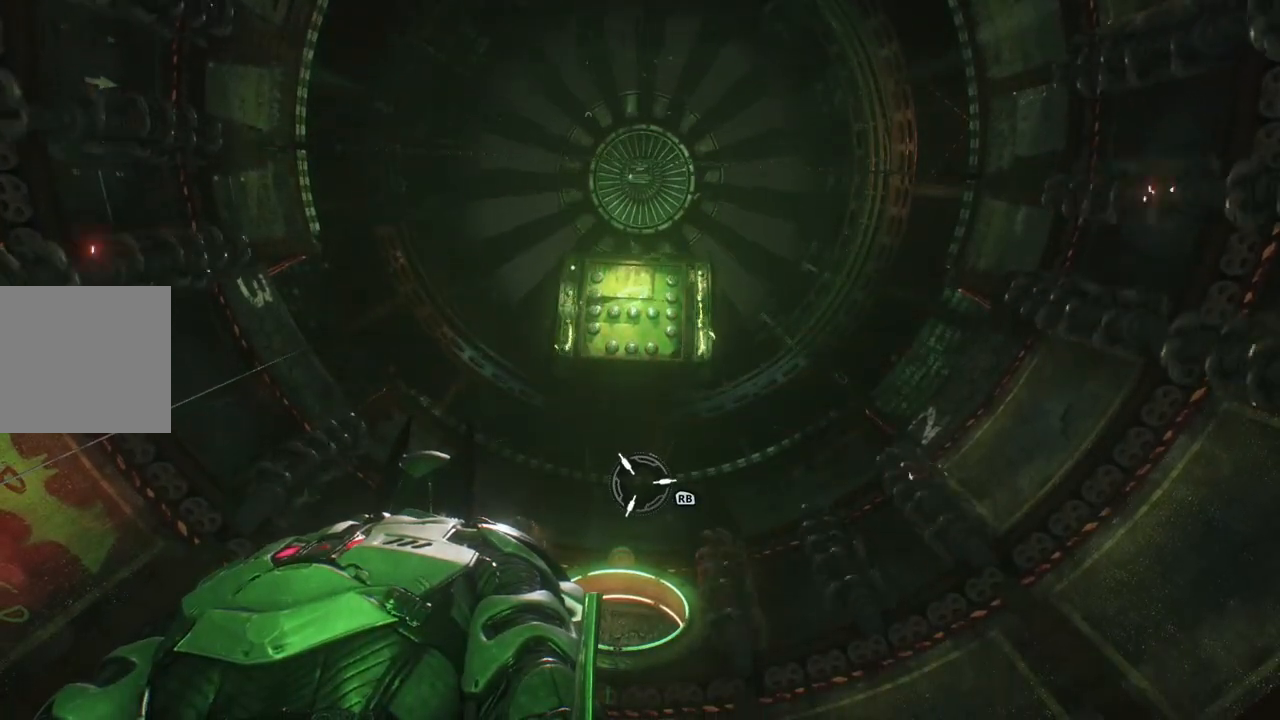
{"buttons": ["L1"], "left_stick": "center", "right_stick": "center", "events": [[67, "right_stick", "up-right"], [317, "L1", "down"], [317, "right_stick", "center"]]}
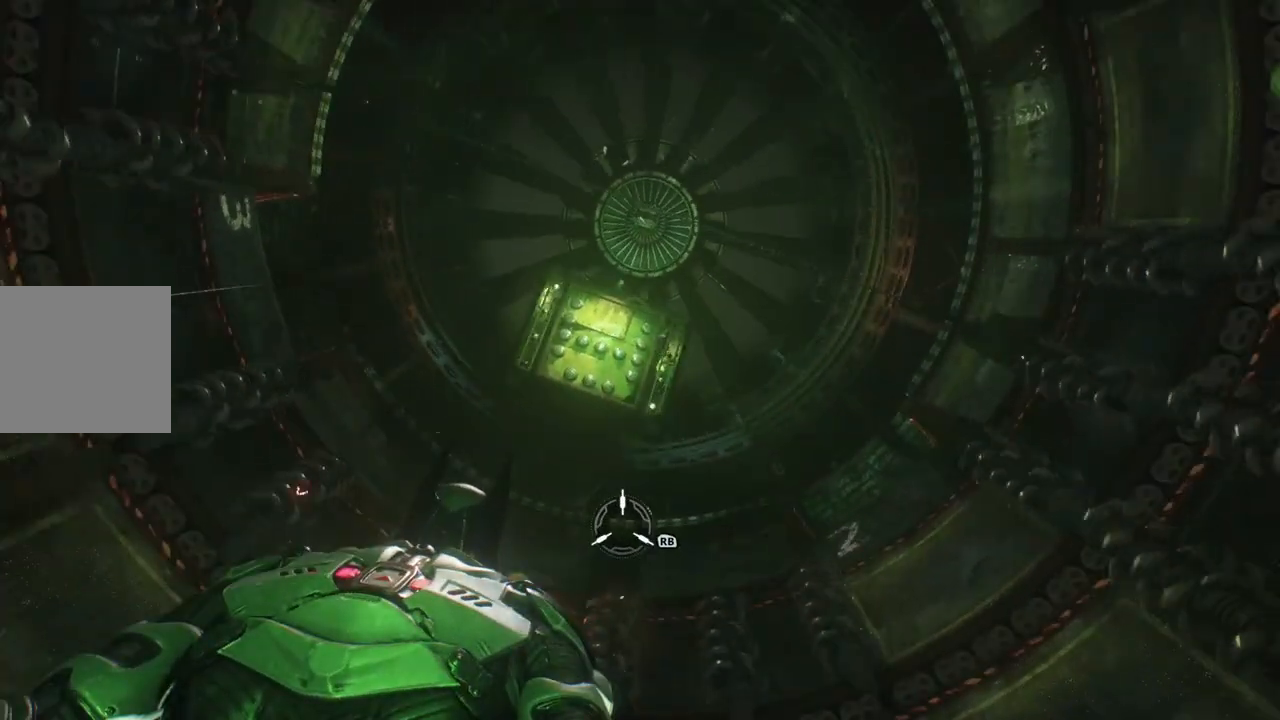
{"buttons": [], "left_stick": "center", "right_stick": "down-left", "events": [[117, "L1", "up"], [217, "right_stick", "down-left"]]}
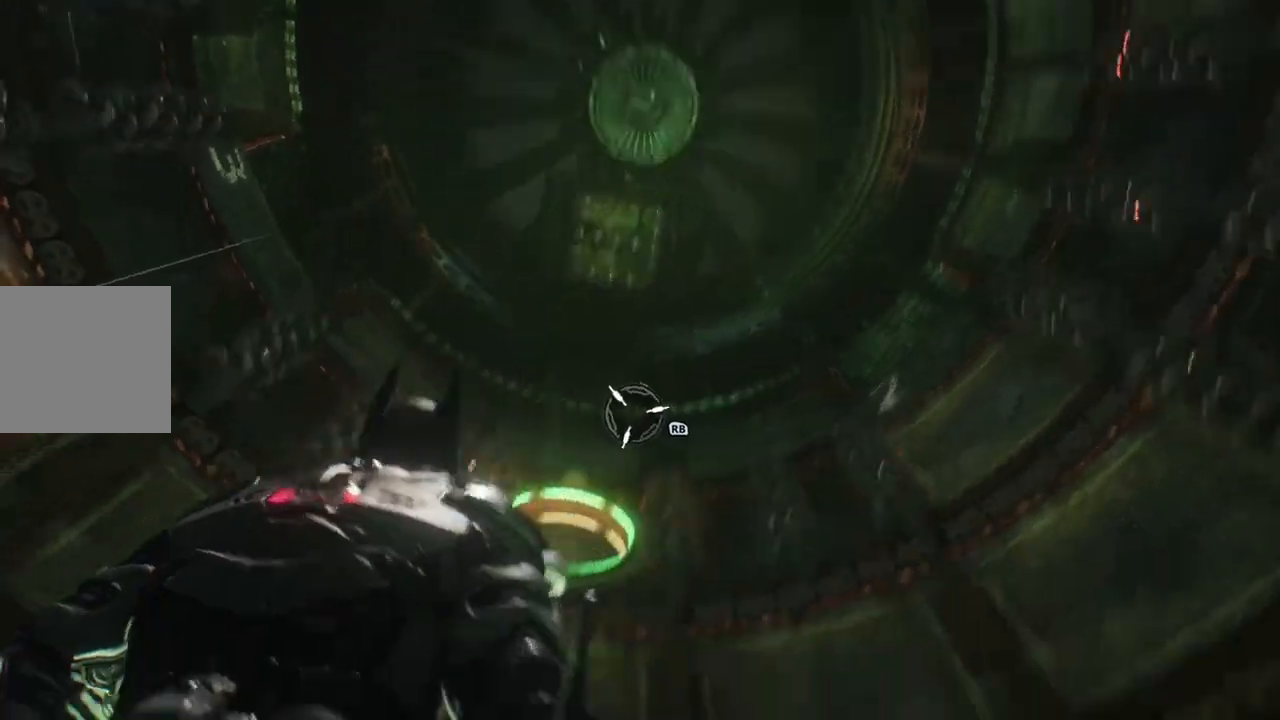
{"buttons": [], "left_stick": "center", "right_stick": "down-left", "events": []}
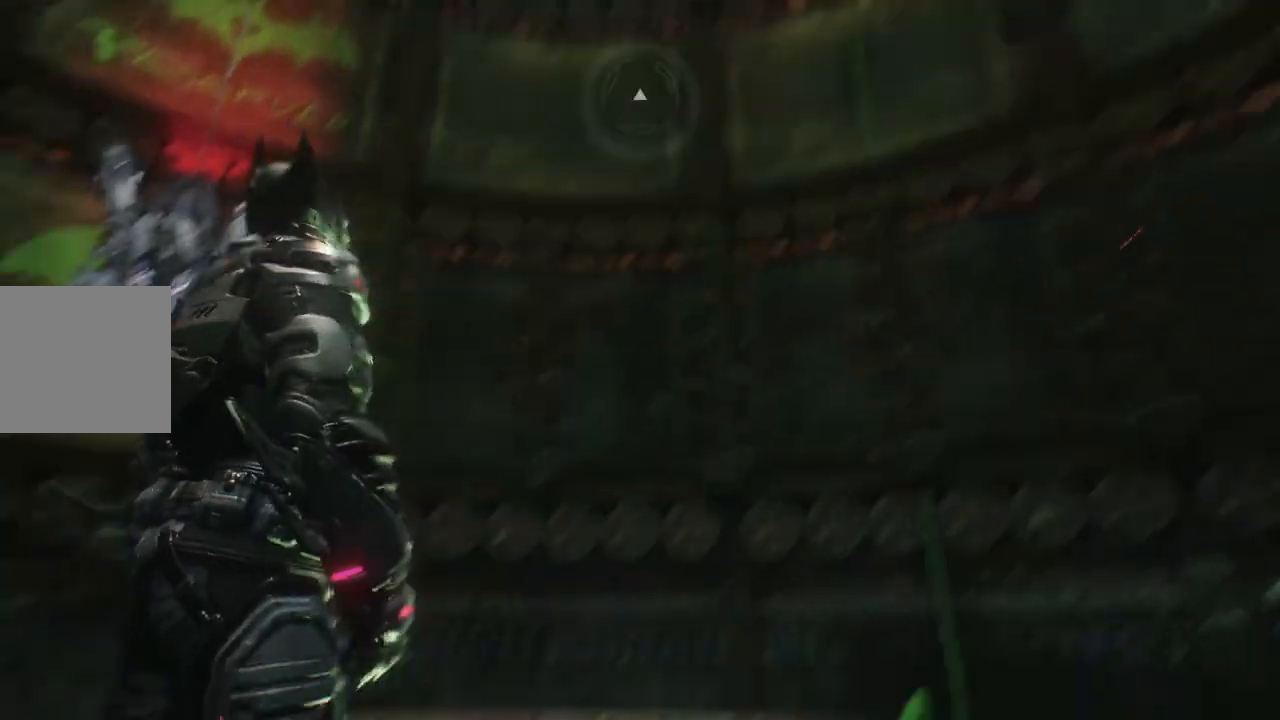
{"buttons": [], "left_stick": "center", "right_stick": "up-right", "events": [[267, "right_stick", "center"], [467, "right_stick", "up-right"]]}
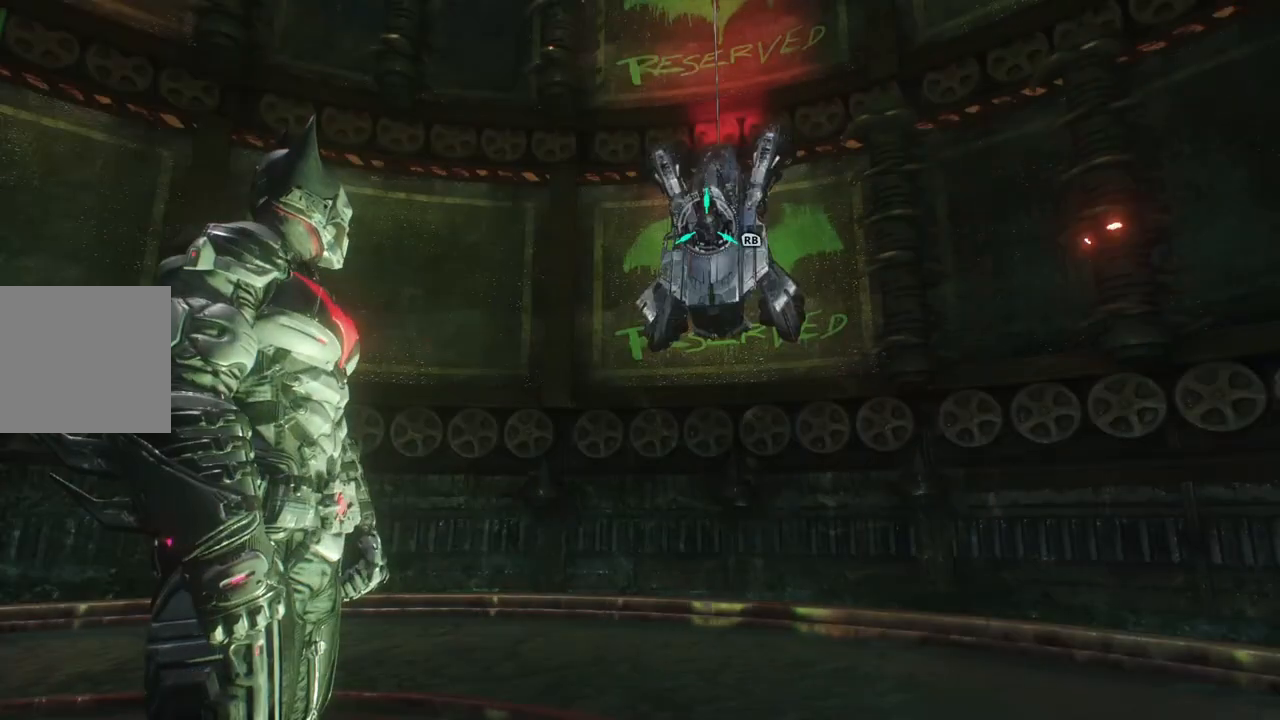
{"buttons": [], "left_stick": "center", "right_stick": "center", "events": [[183, "right_stick", "center"]]}
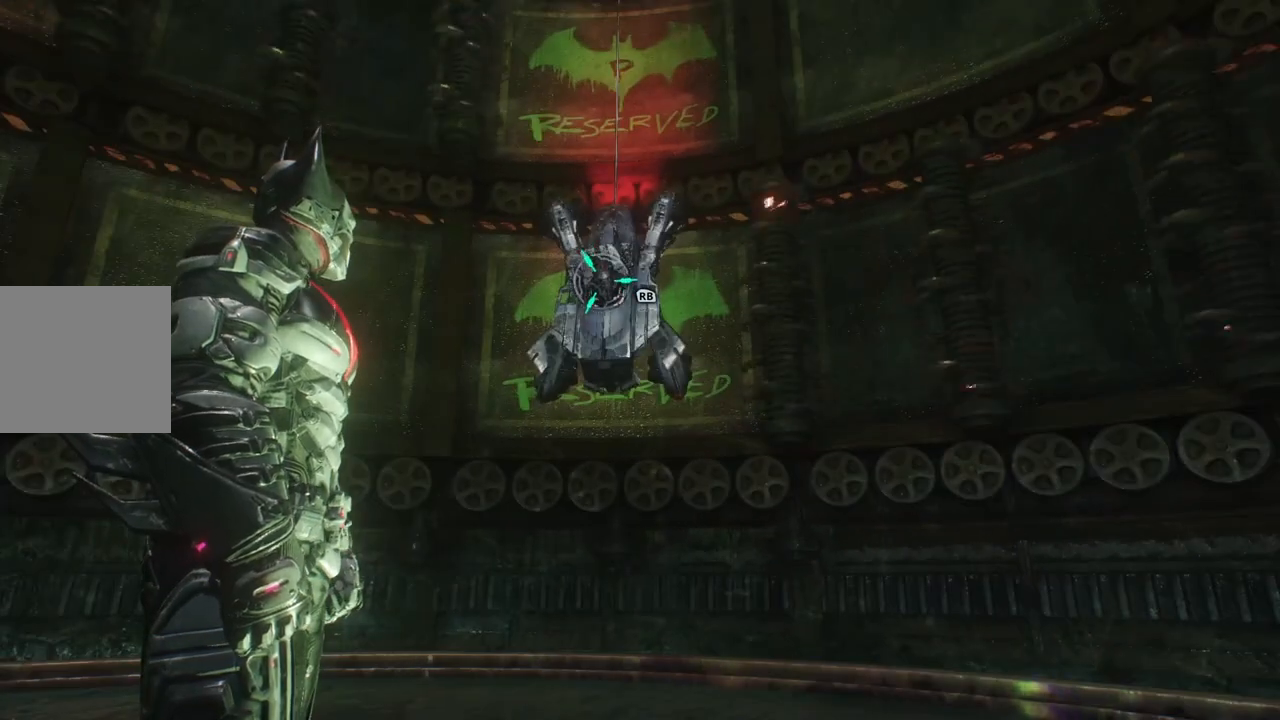
{"buttons": [], "left_stick": "center", "right_stick": "center", "events": [[83, "R1", "down"], [433, "R1", "up"]]}
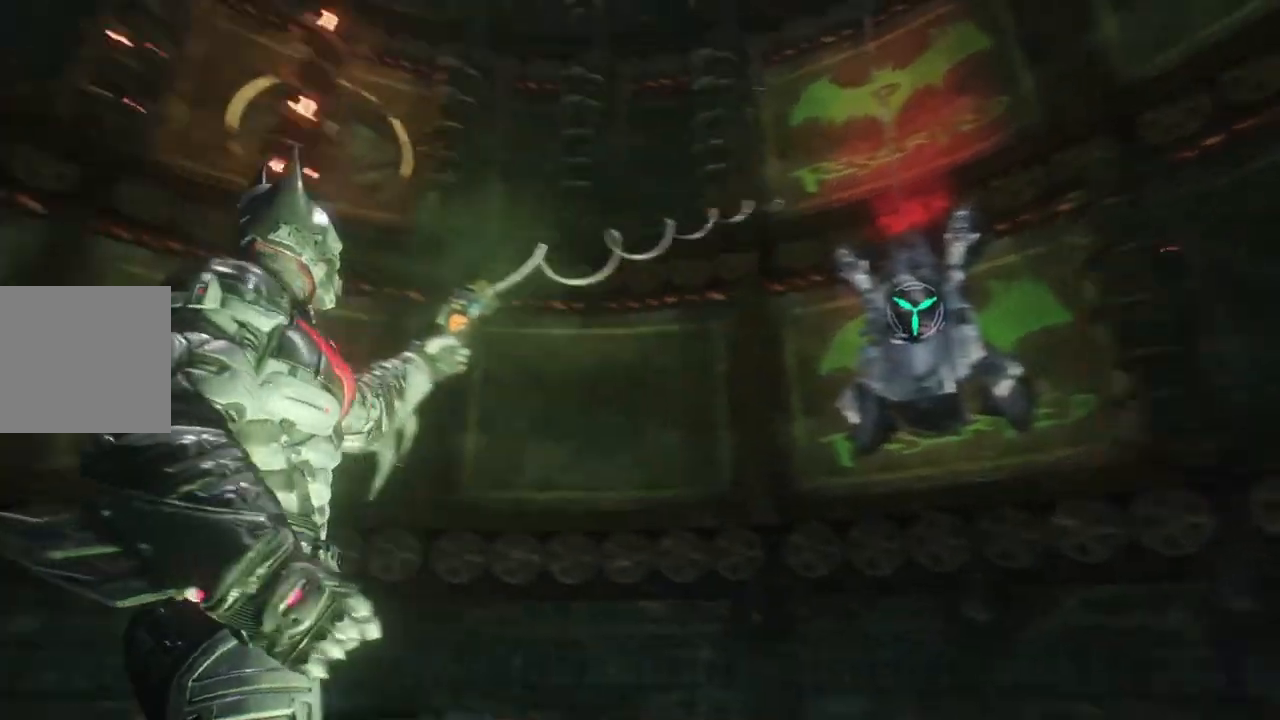
{"buttons": [], "left_stick": "up", "right_stick": "center", "events": [[150, "left_stick", "up"]]}
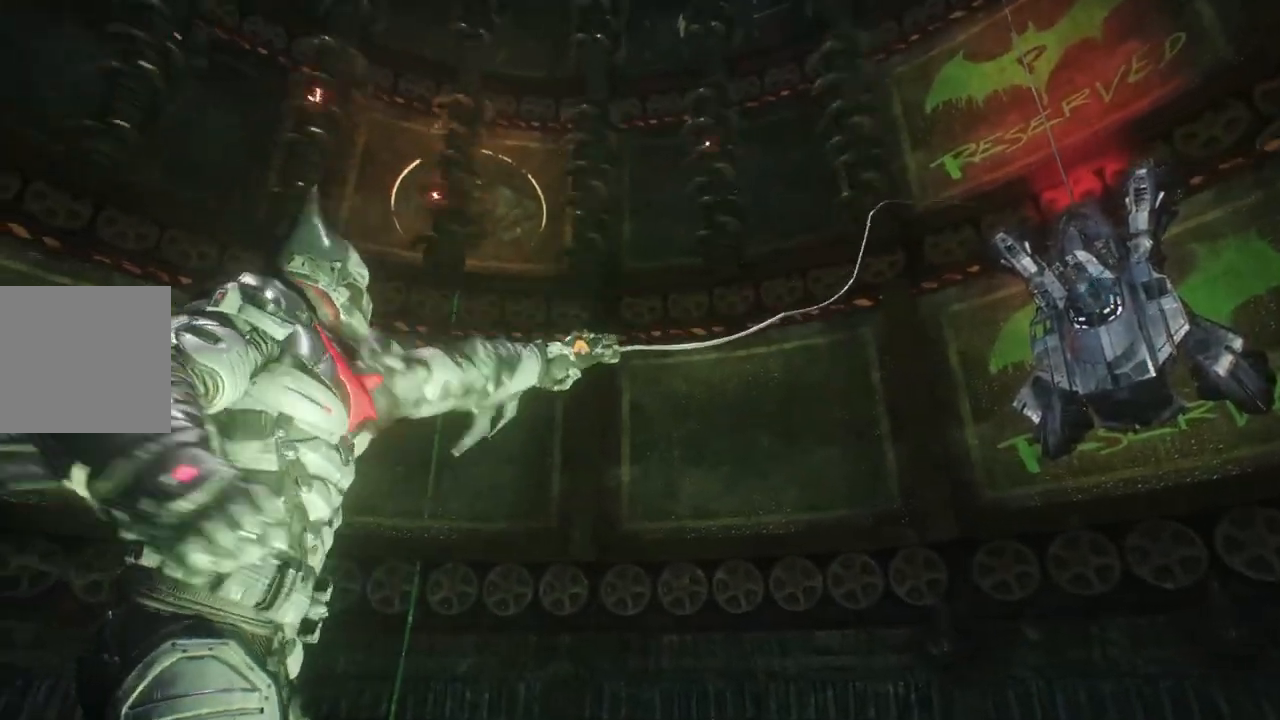
{"buttons": [], "left_stick": "up", "right_stick": "up-right", "events": [[383, "right_stick", "up-right"]]}
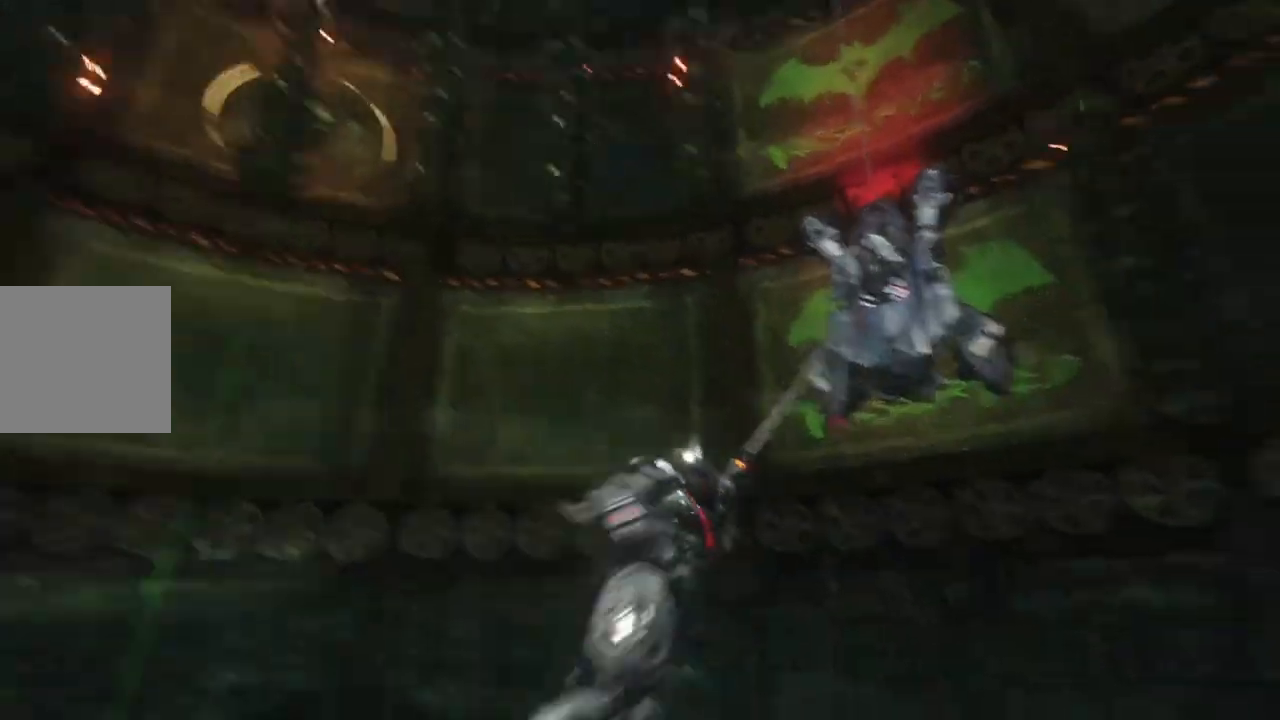
{"buttons": [], "left_stick": "up", "right_stick": "center", "events": [[383, "right_stick", "center"]]}
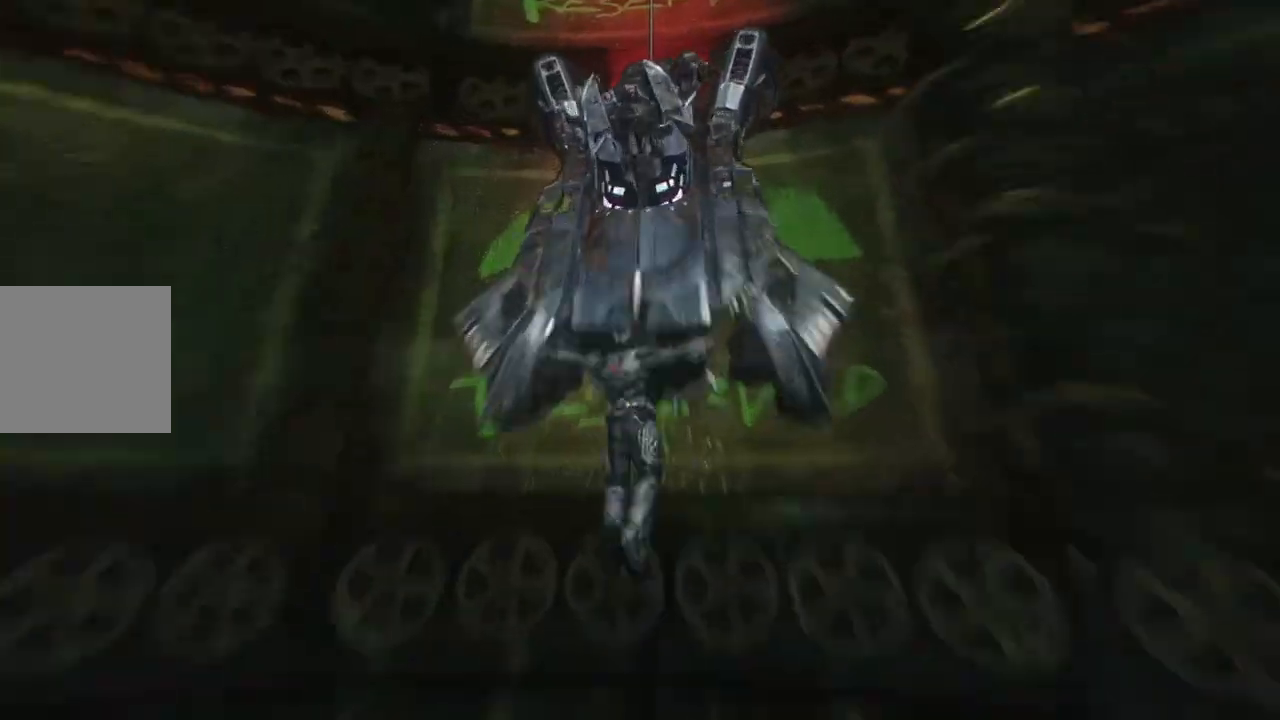
{"buttons": [], "left_stick": "up", "right_stick": "center", "events": []}
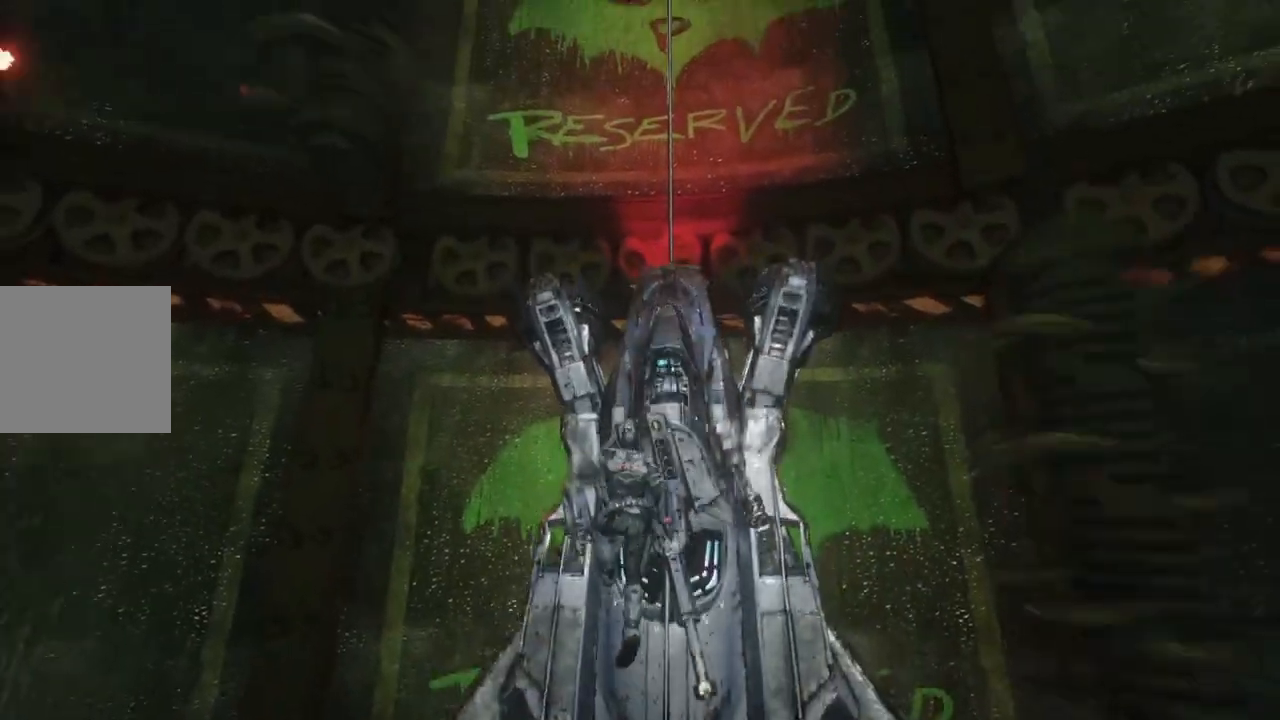
{"buttons": [], "left_stick": "up", "right_stick": "center", "events": []}
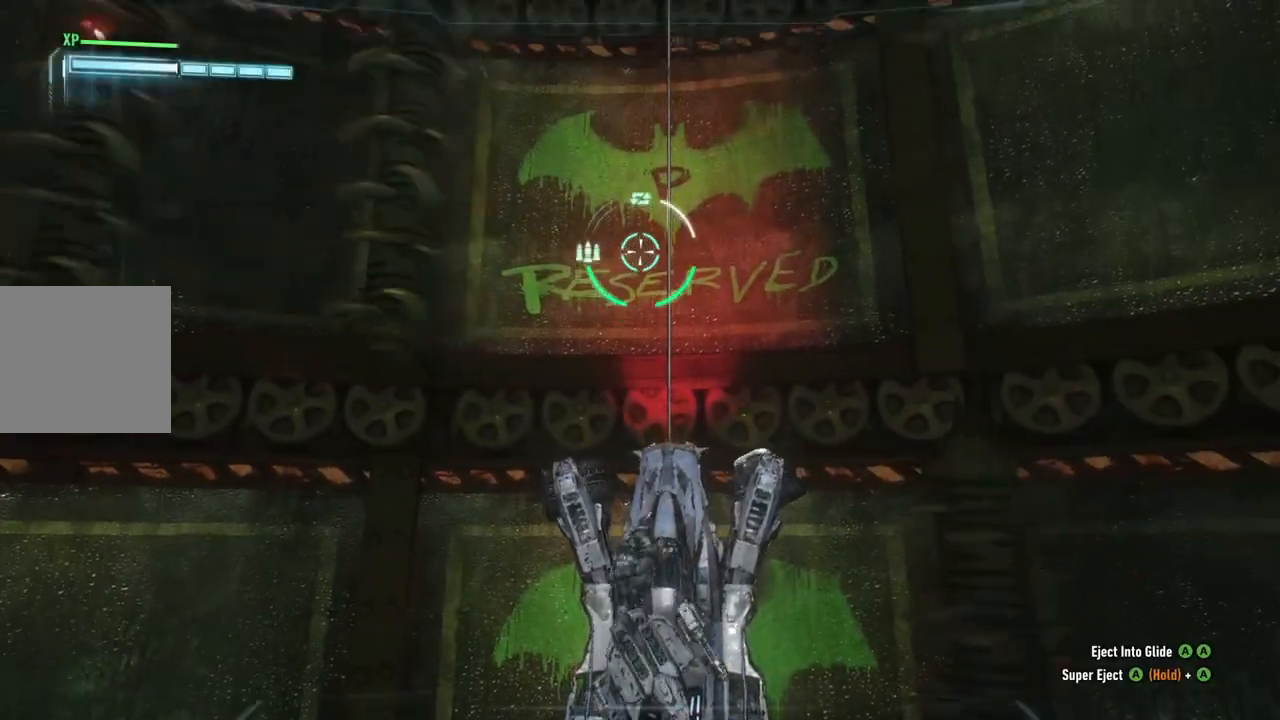
{"buttons": [], "left_stick": "up", "right_stick": "center", "events": []}
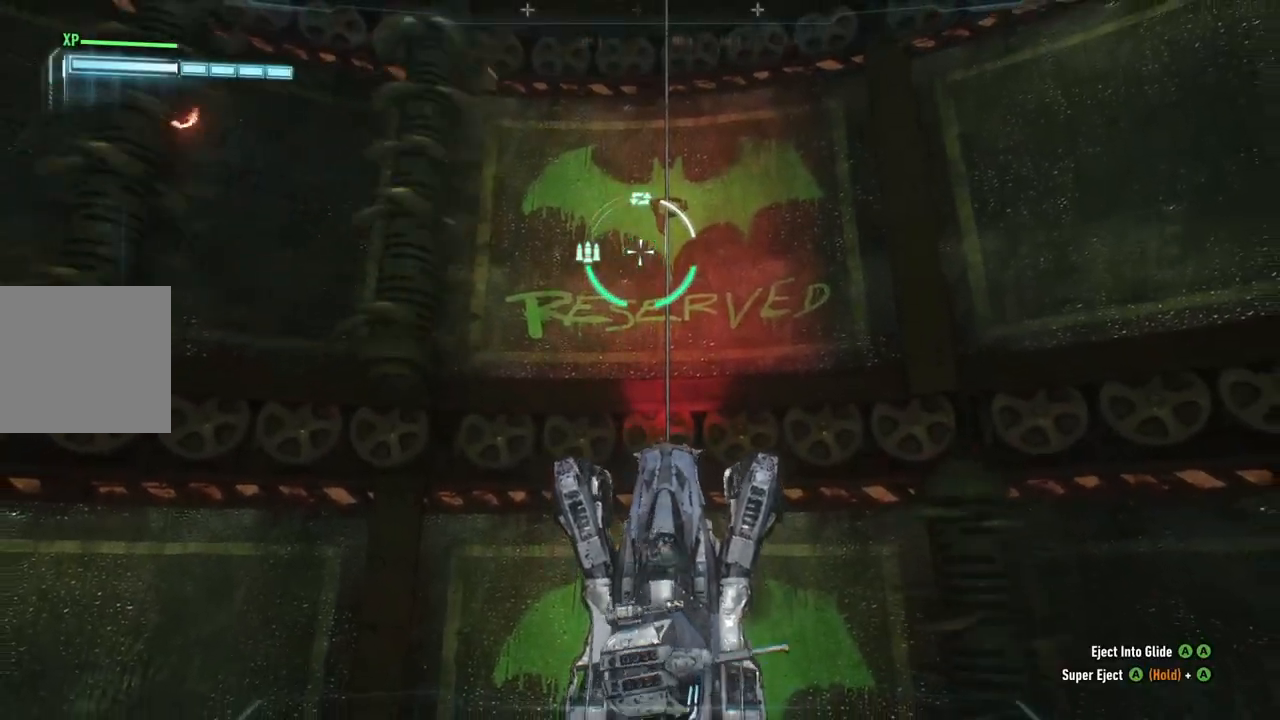
{"buttons": [], "left_stick": "up", "right_stick": "center", "events": []}
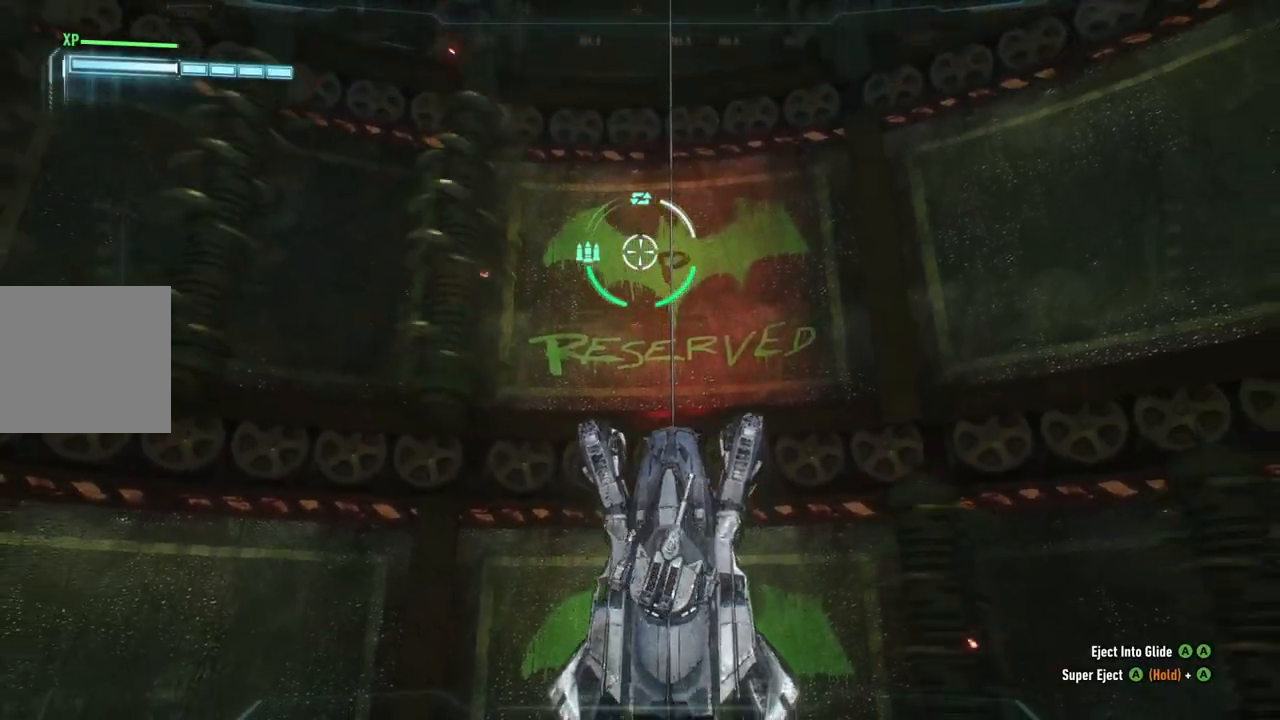
{"buttons": [], "left_stick": "up", "right_stick": "center", "events": []}
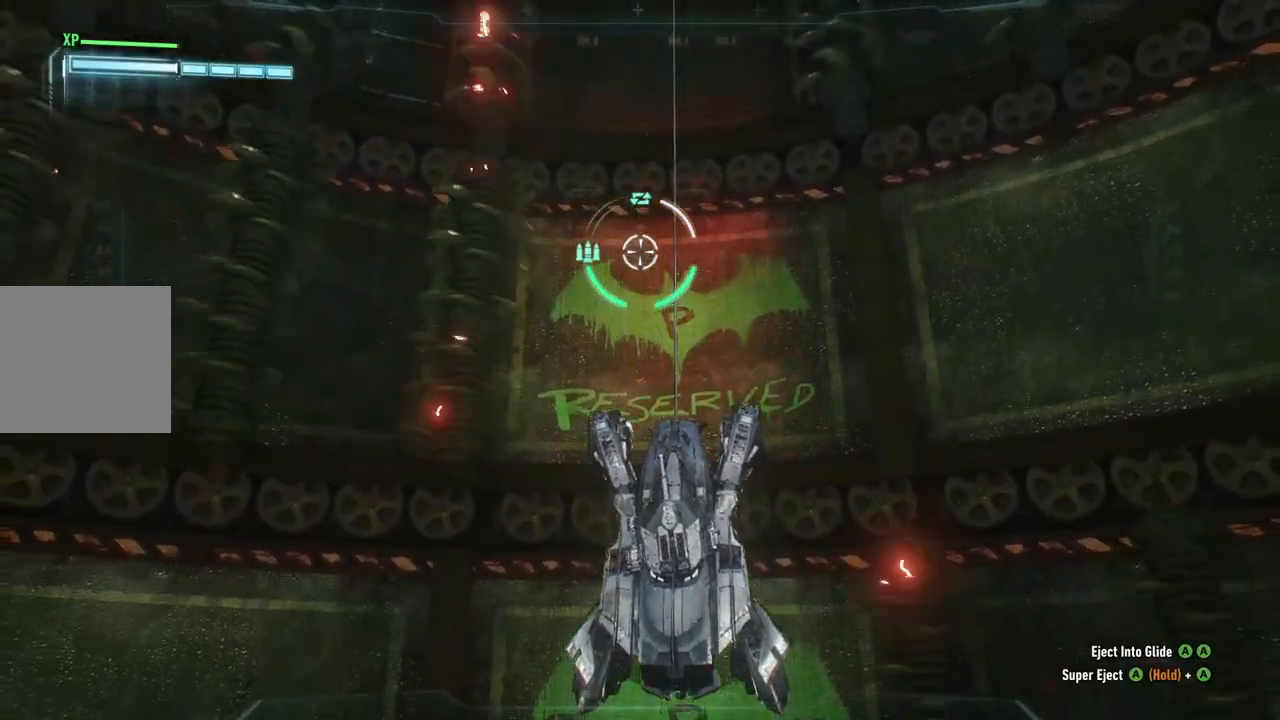
{"buttons": [], "left_stick": "up", "right_stick": "center", "events": []}